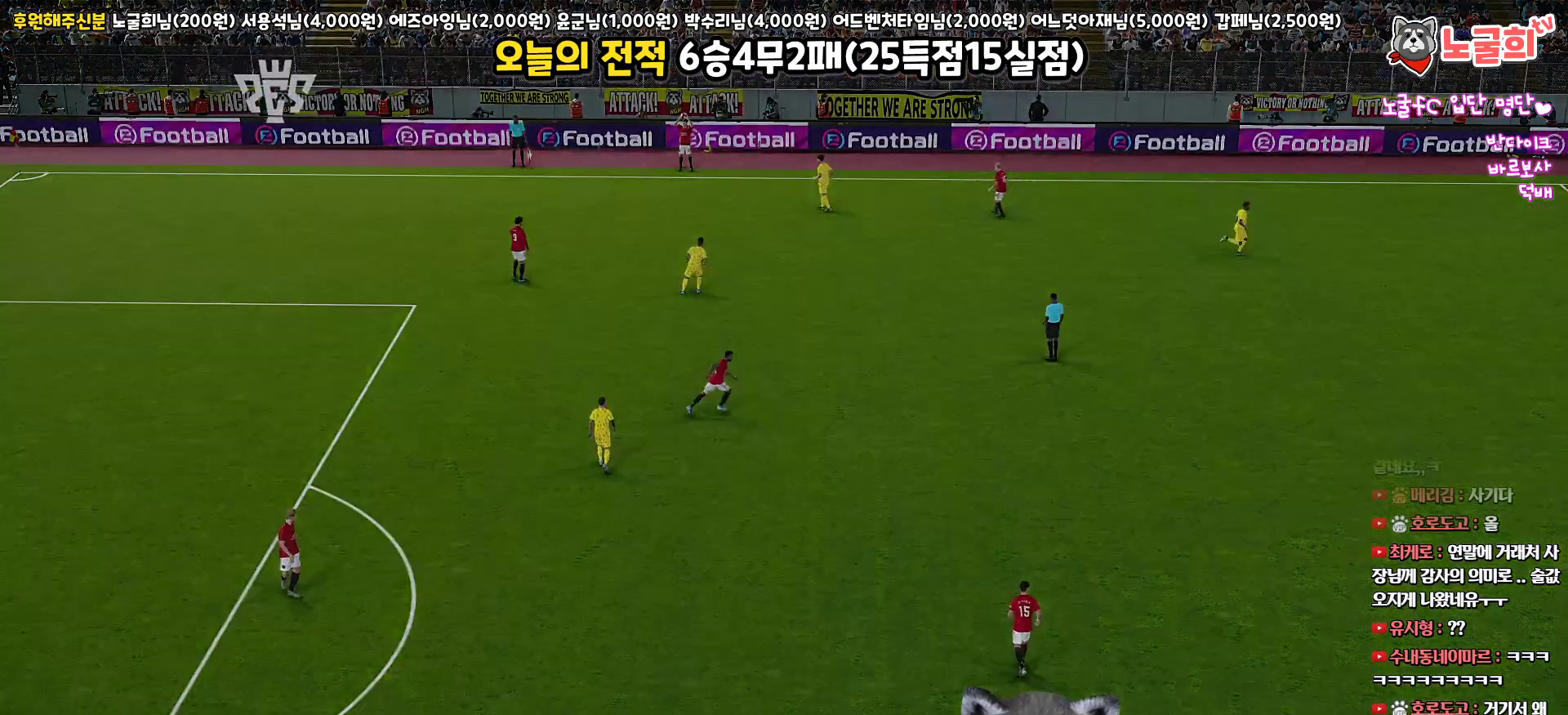
Gameplay with a controller (PlayStation layout); each line is a JSON object with the inputs held at the frame after it. "events" lists button and stick changes between this image and that frame as [ms after this image, input, new state], when the widget could be followed in between.
{"buttons": [], "left_stick": "center", "right_stick": "center", "events": []}
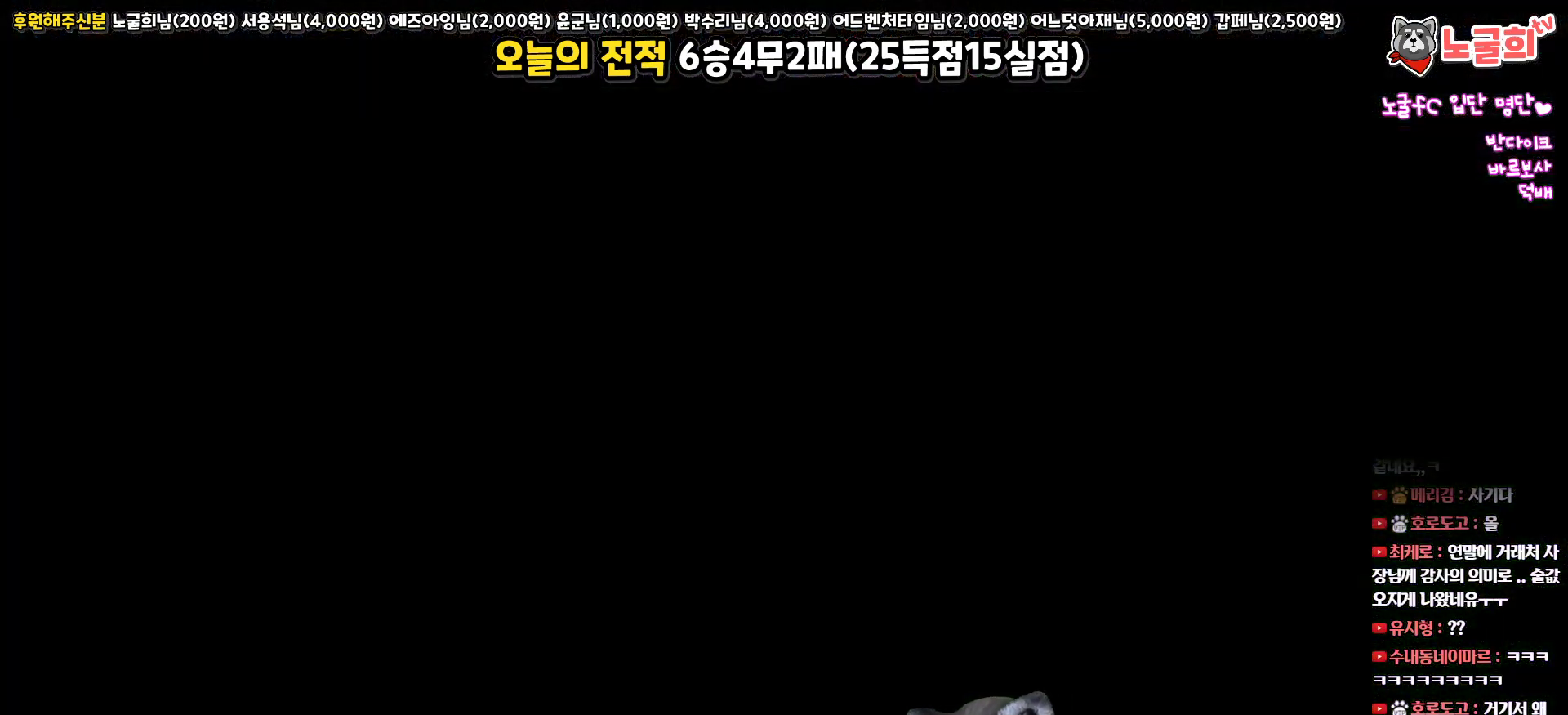
{"buttons": [], "left_stick": "center", "right_stick": "center", "events": []}
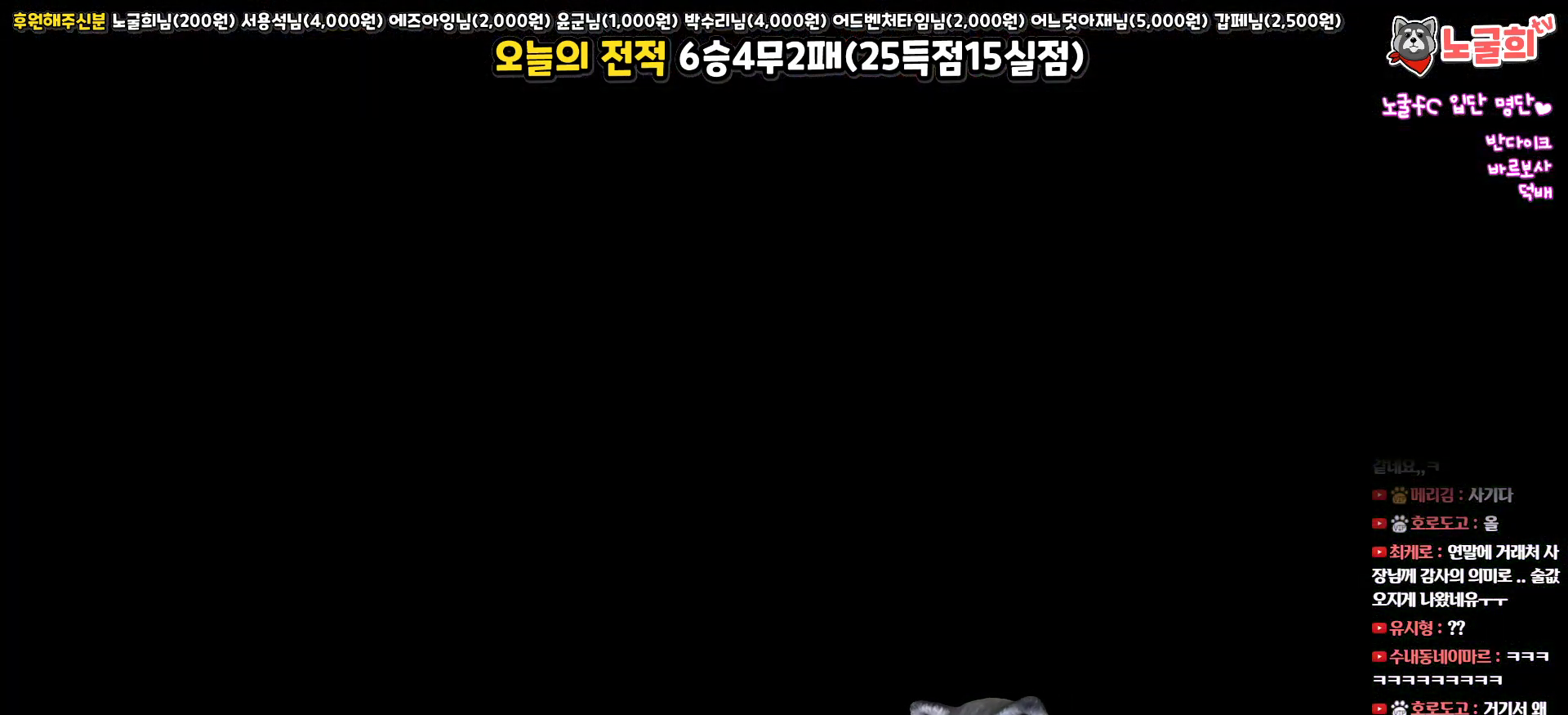
{"buttons": [], "left_stick": "center", "right_stick": "center", "events": []}
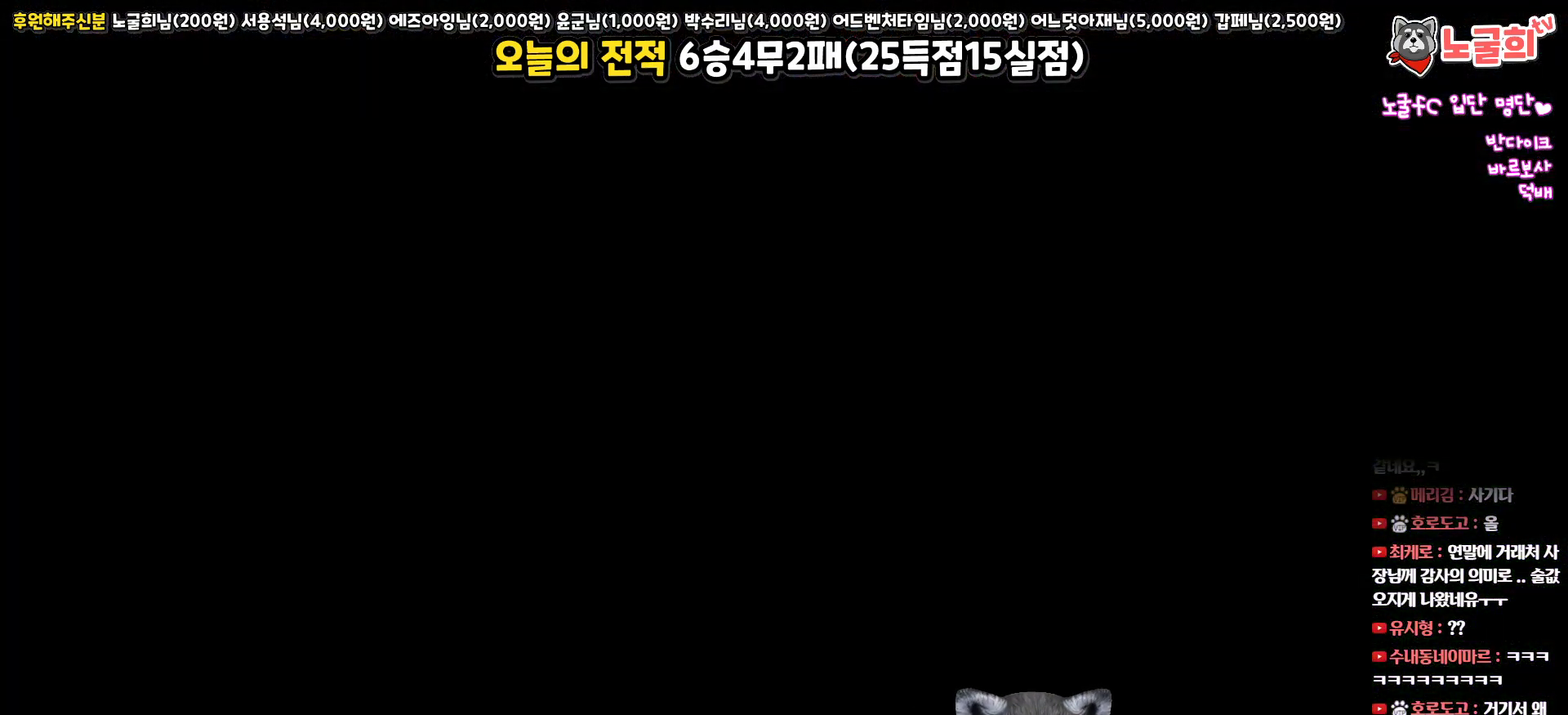
{"buttons": [], "left_stick": "center", "right_stick": "center", "events": []}
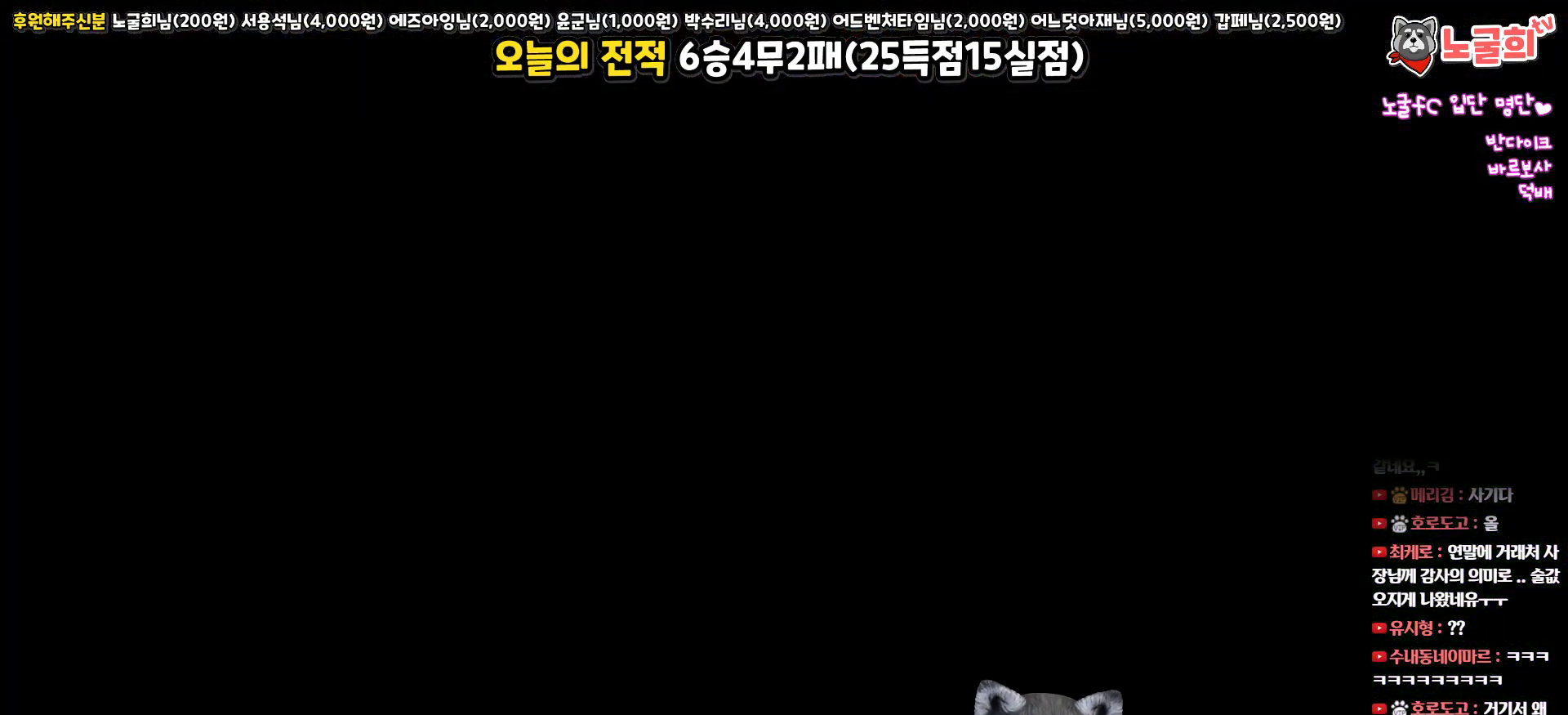
{"buttons": [], "left_stick": "center", "right_stick": "center", "events": []}
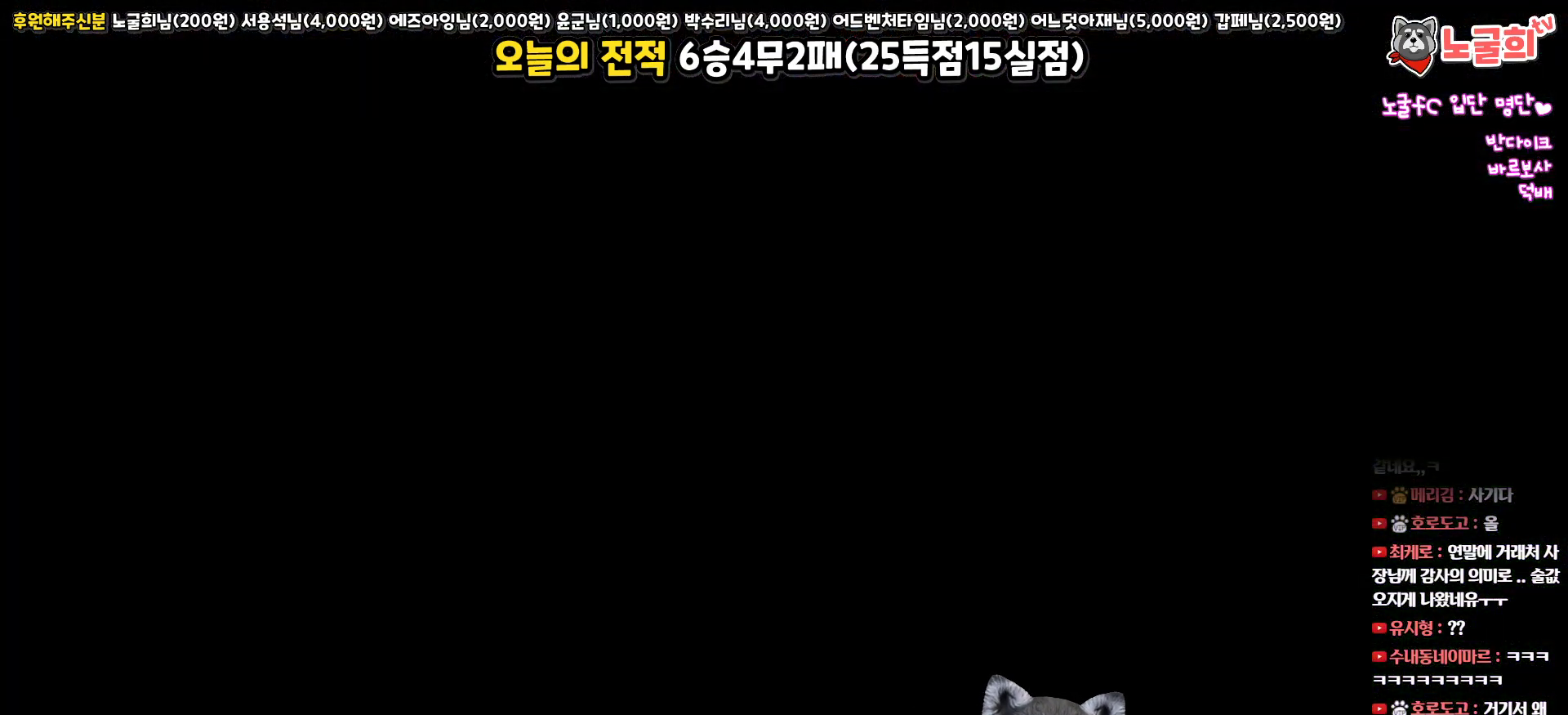
{"buttons": [], "left_stick": "center", "right_stick": "center", "events": []}
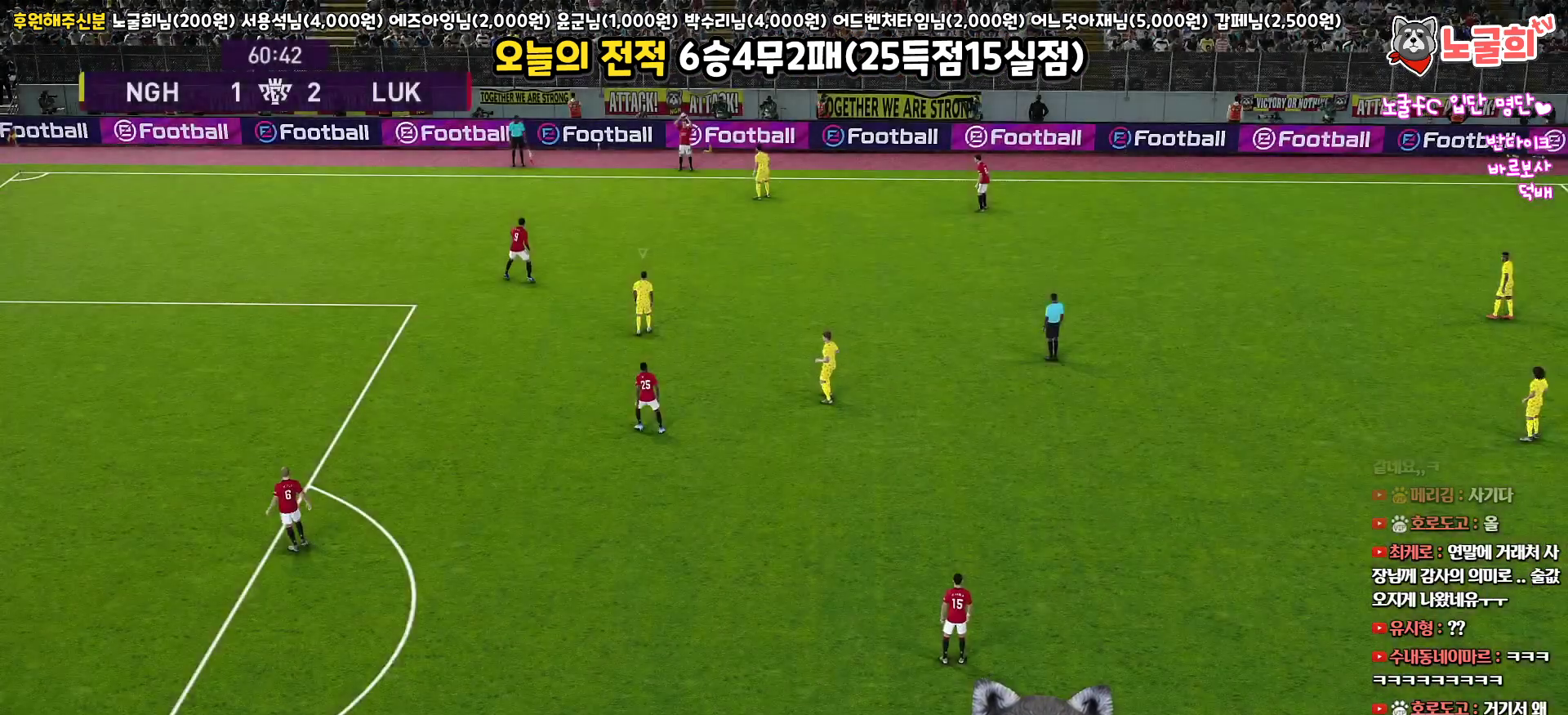
{"buttons": ["R1", "R2"], "left_stick": "right", "right_stick": "center", "events": [[333, "R2", "down"], [350, "R1", "down"], [350, "left_stick", "right"]]}
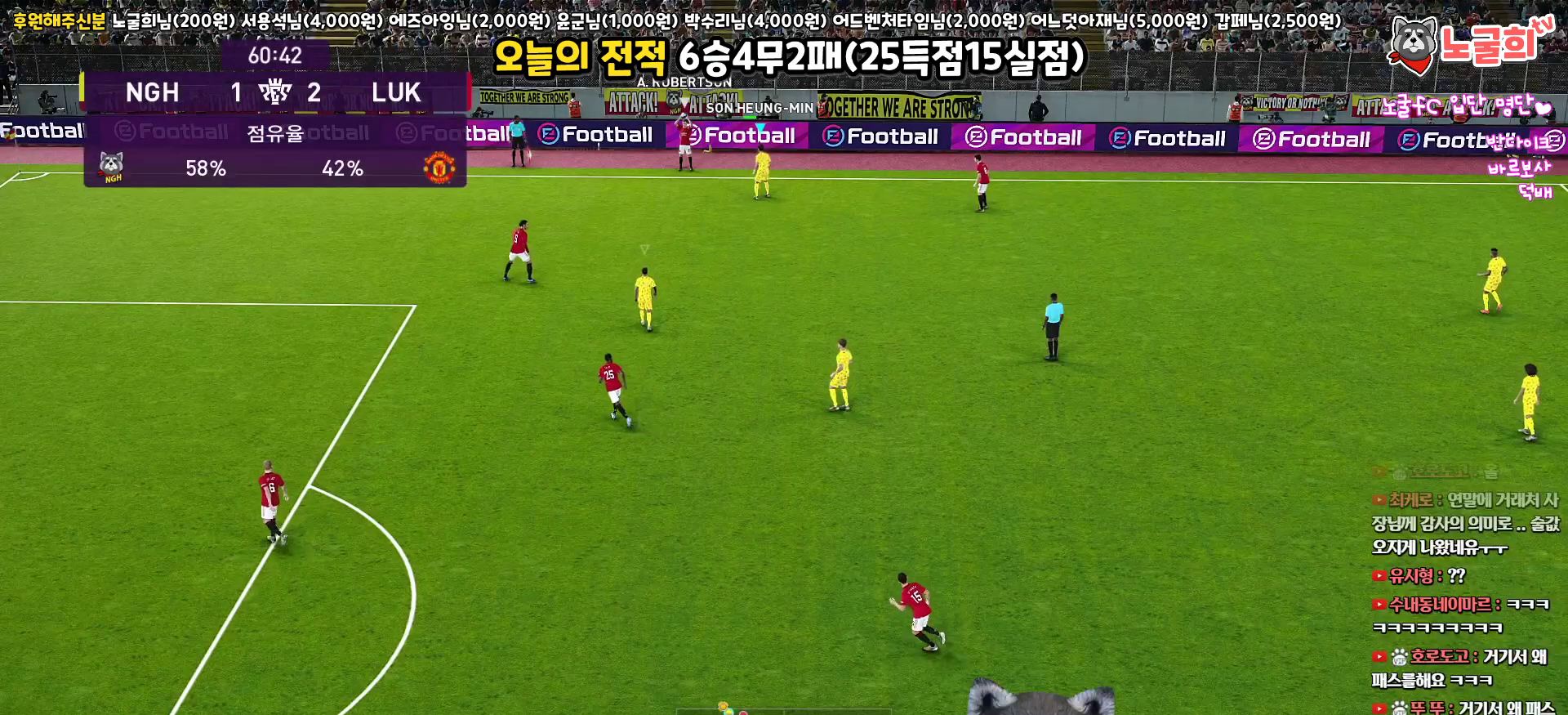
{"buttons": ["R1", "R2"], "left_stick": "right", "right_stick": "center", "events": []}
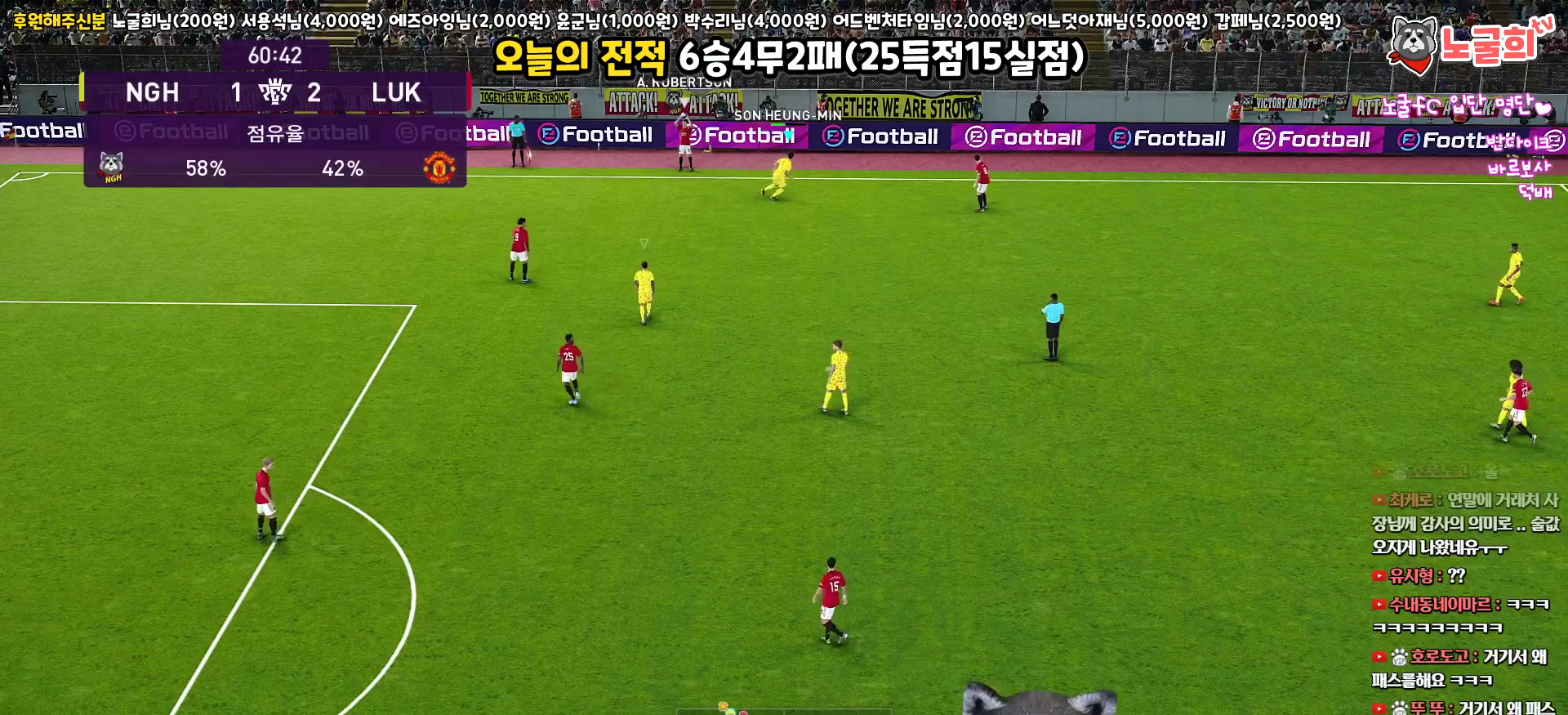
{"buttons": ["R1", "R2"], "left_stick": "up", "right_stick": "center", "events": [[200, "right_stick", "down-left"], [267, "left_stick", "up"], [283, "right_stick", "center"]]}
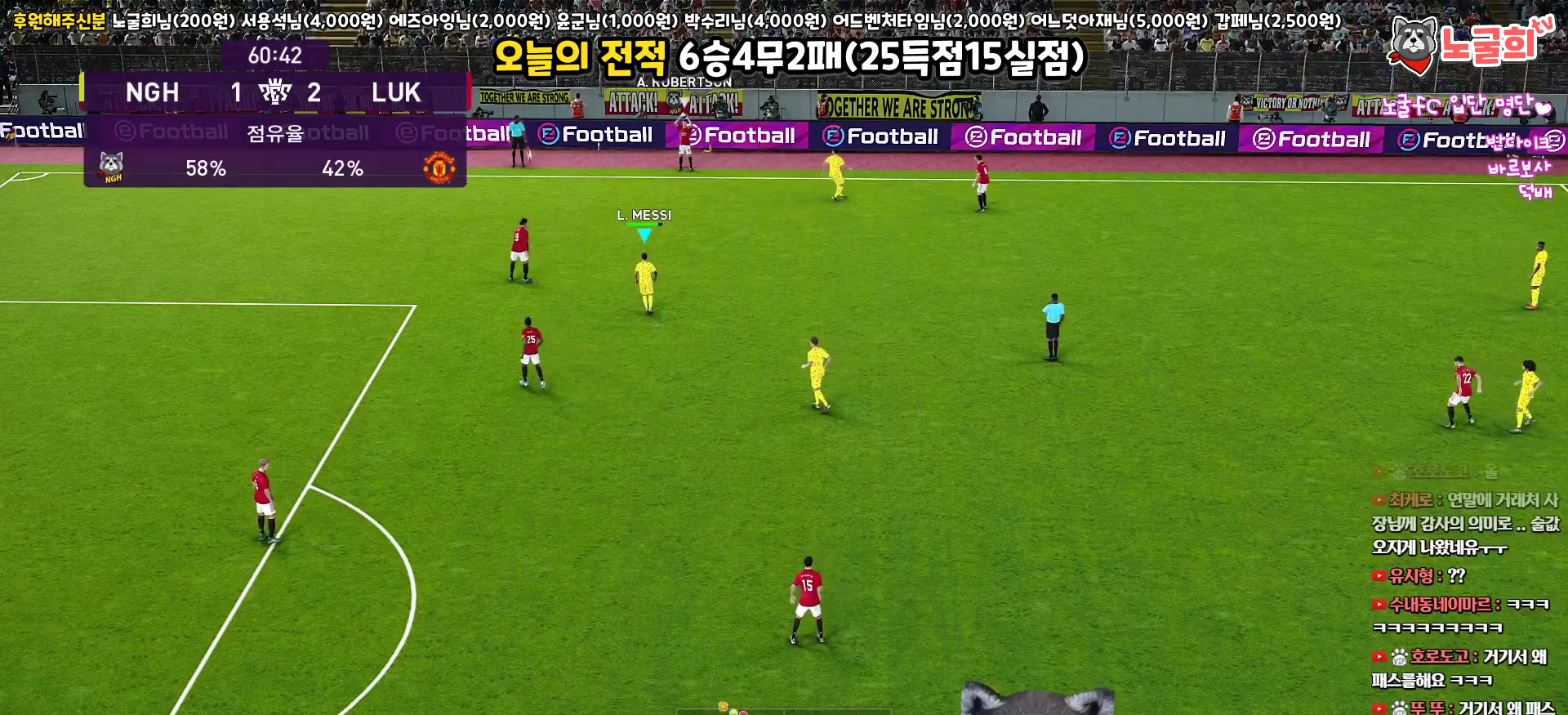
{"buttons": ["R1", "R2"], "left_stick": "up", "right_stick": "center", "events": []}
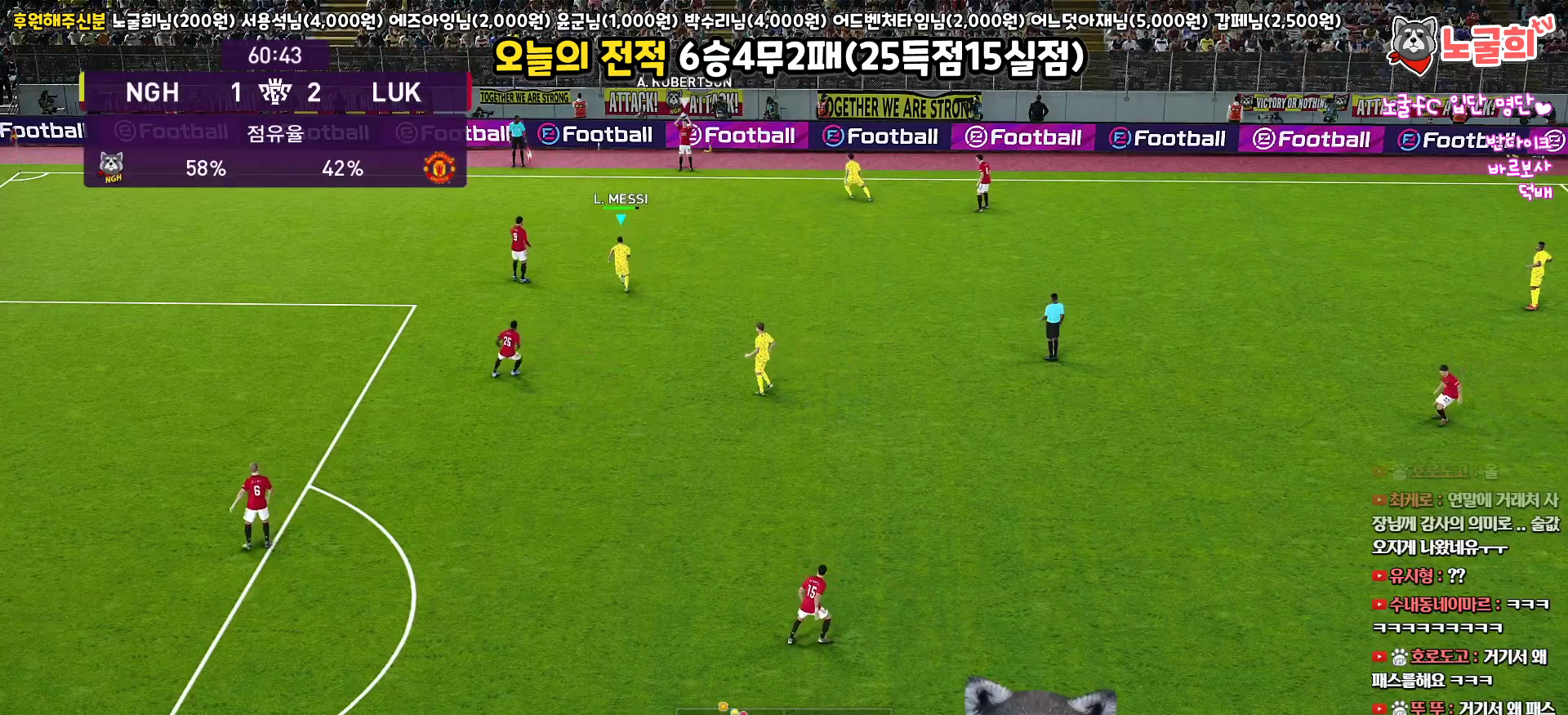
{"buttons": ["R1", "R2"], "left_stick": "right", "right_stick": "center", "events": [[300, "right_stick", "up"], [367, "right_stick", "center"], [483, "left_stick", "right"]]}
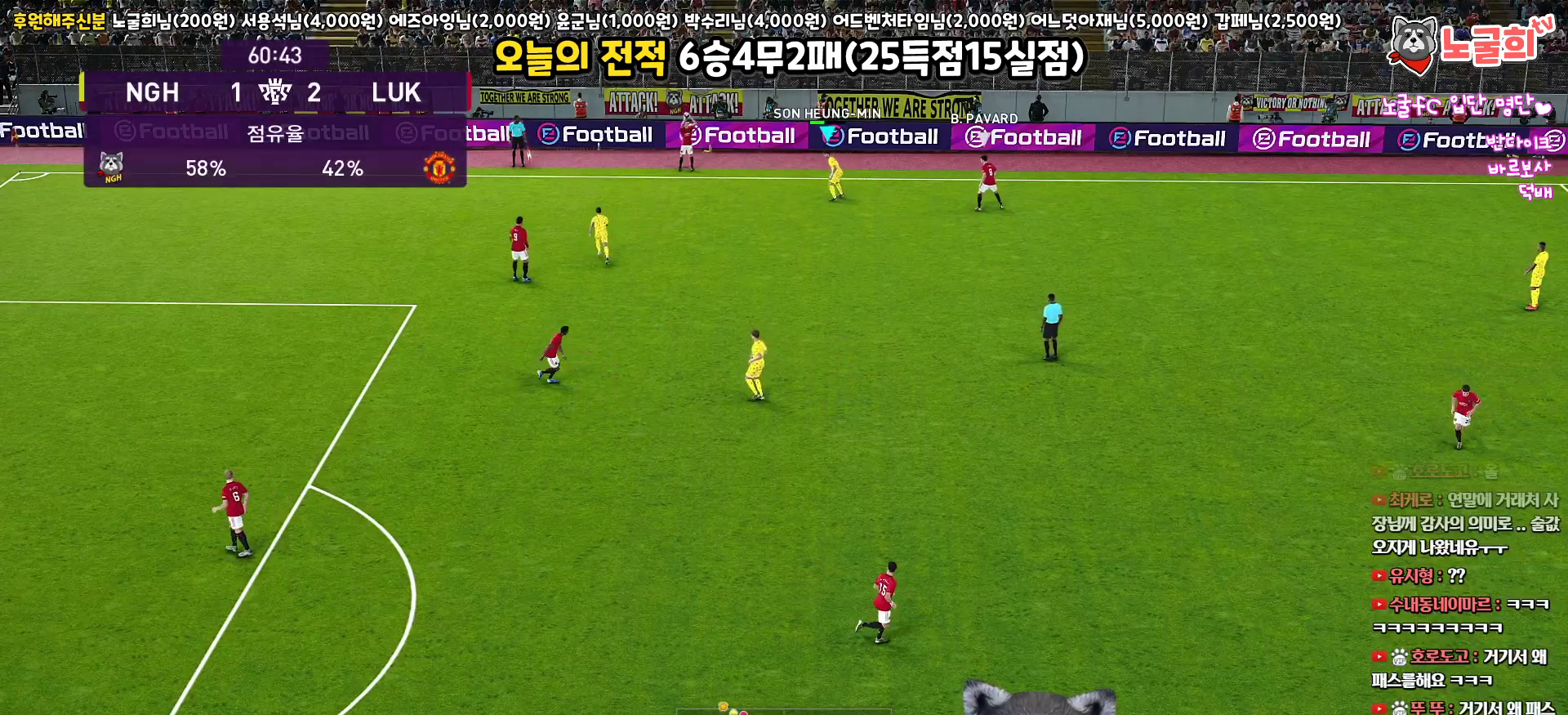
{"buttons": ["R1", "R2", "L3"], "left_stick": "right", "right_stick": "center", "events": [[267, "L3", "down"]]}
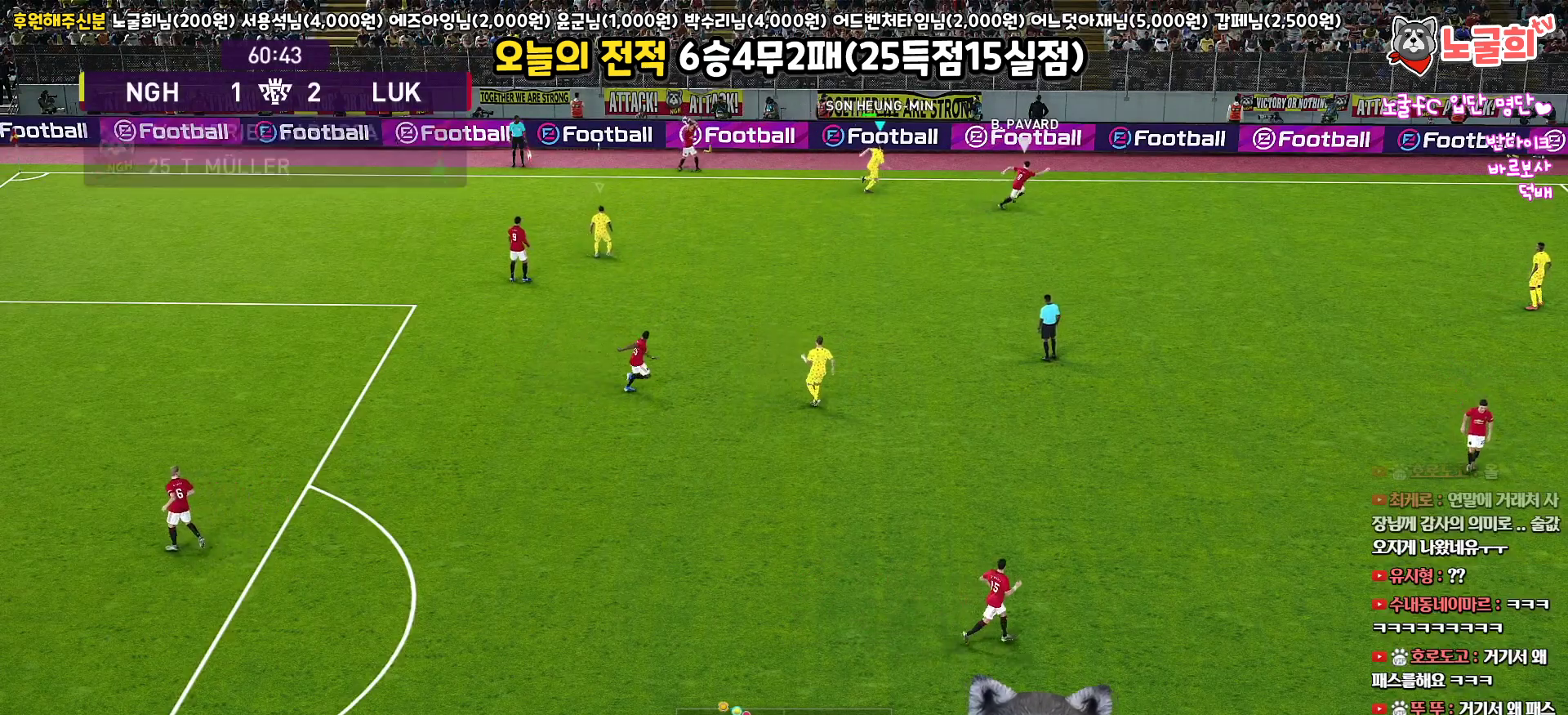
{"buttons": ["R1", "R2", "L3"], "left_stick": "right", "right_stick": "center", "events": []}
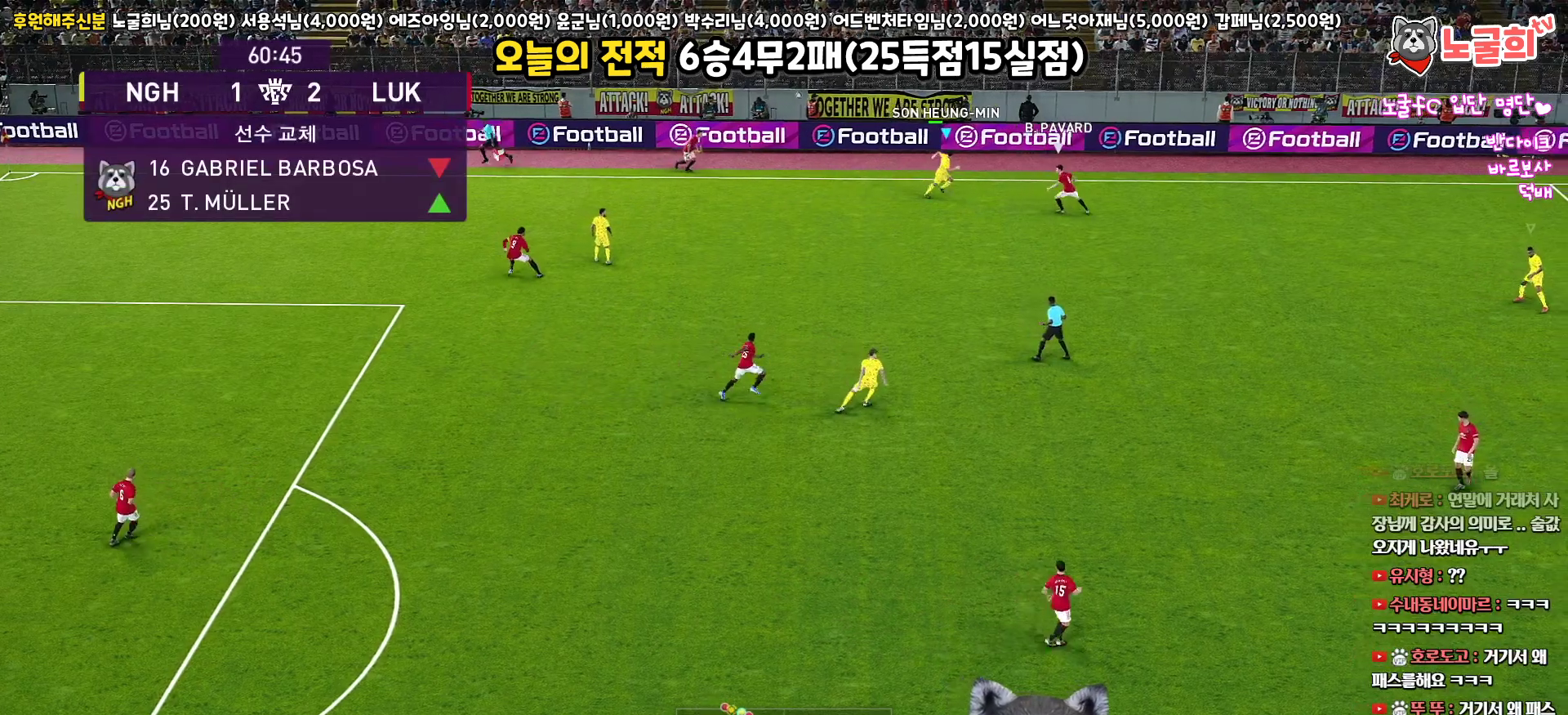
{"buttons": ["R1", "L3"], "left_stick": "down", "right_stick": "center", "events": [[83, "R2", "up"], [117, "CROSS", "down"], [133, "left_stick", "down"], [267, "CROSS", "up"]]}
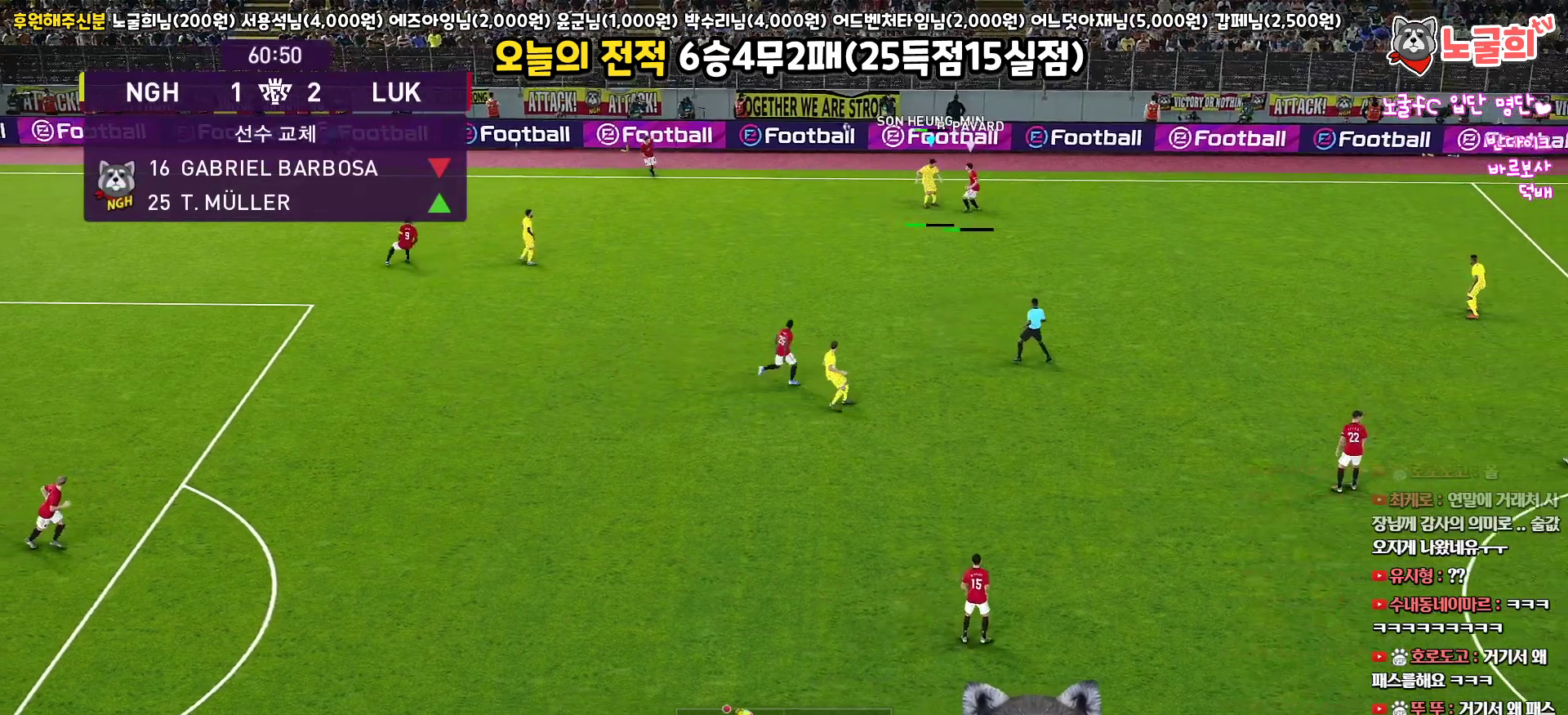
{"buttons": [], "left_stick": "up", "right_stick": "center", "events": [[483, "L3", "up"], [483, "R1", "up"], [483, "left_stick", "up"]]}
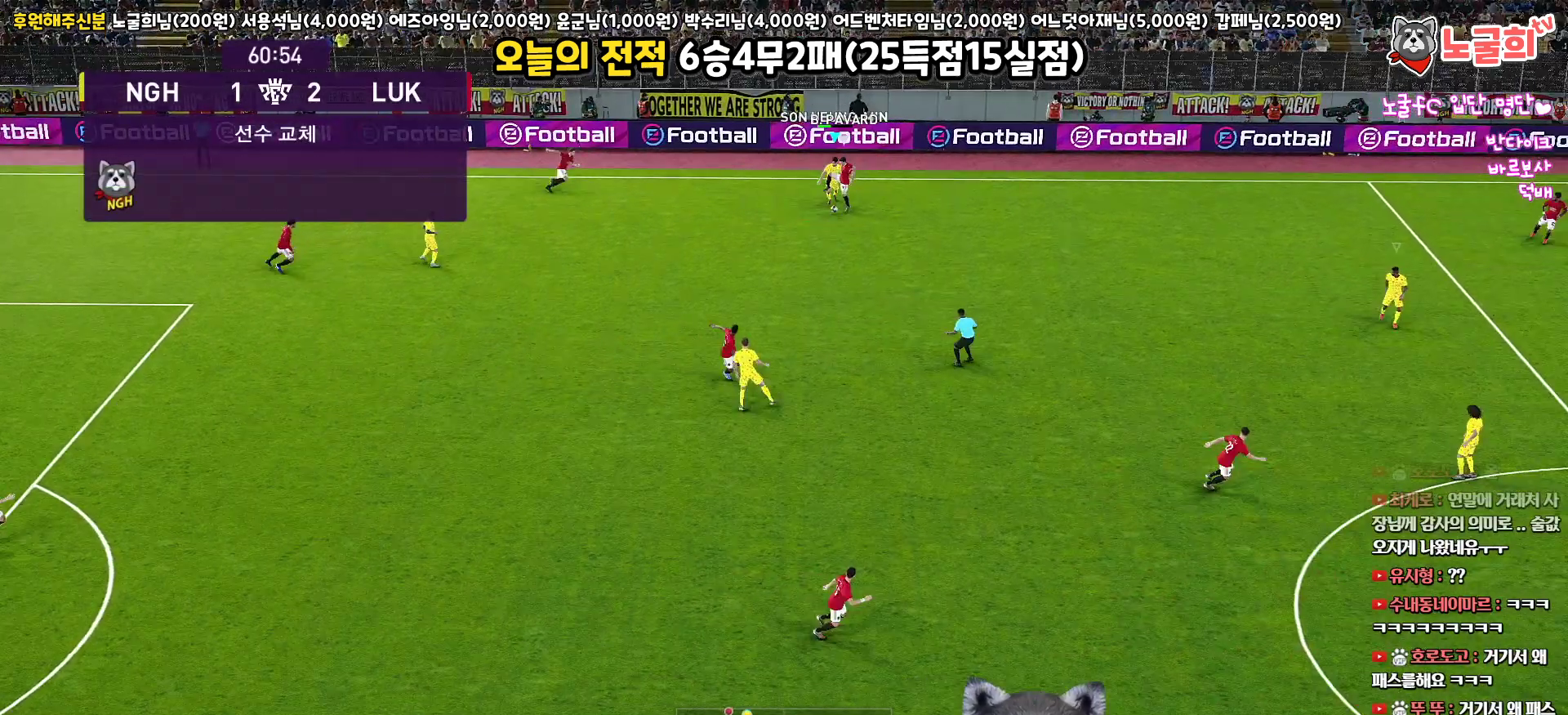
{"buttons": ["CROSS", "R1", "L3"], "left_stick": "down", "right_stick": "center", "events": [[83, "R1", "down"], [167, "L3", "down"], [267, "L3", "up"], [383, "L3", "down"], [417, "left_stick", "down"], [500, "CROSS", "down"]]}
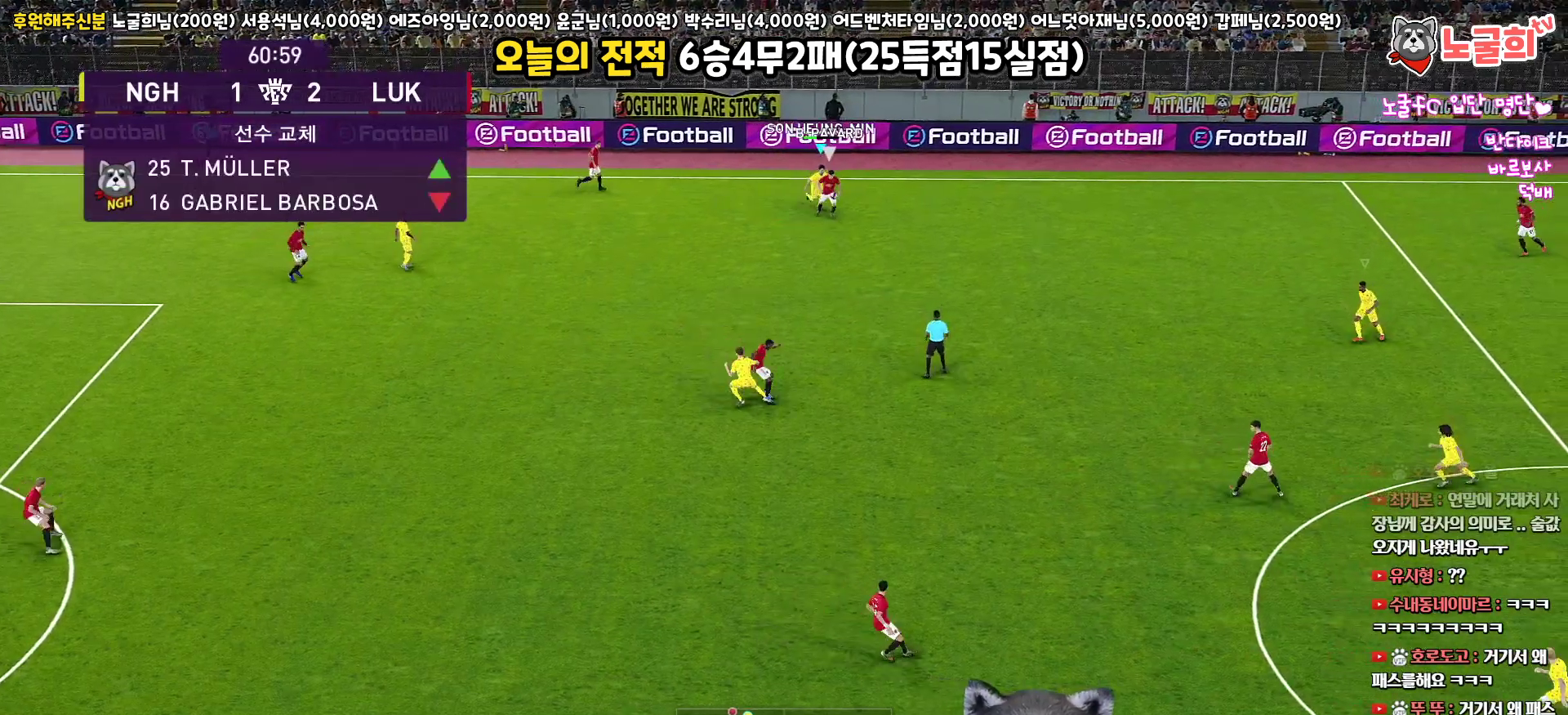
{"buttons": ["CROSS", "SQUARE", "R1"], "left_stick": "down-right", "right_stick": "center", "events": [[300, "left_stick", "down-right"], [367, "L3", "up"], [500, "SQUARE", "down"]]}
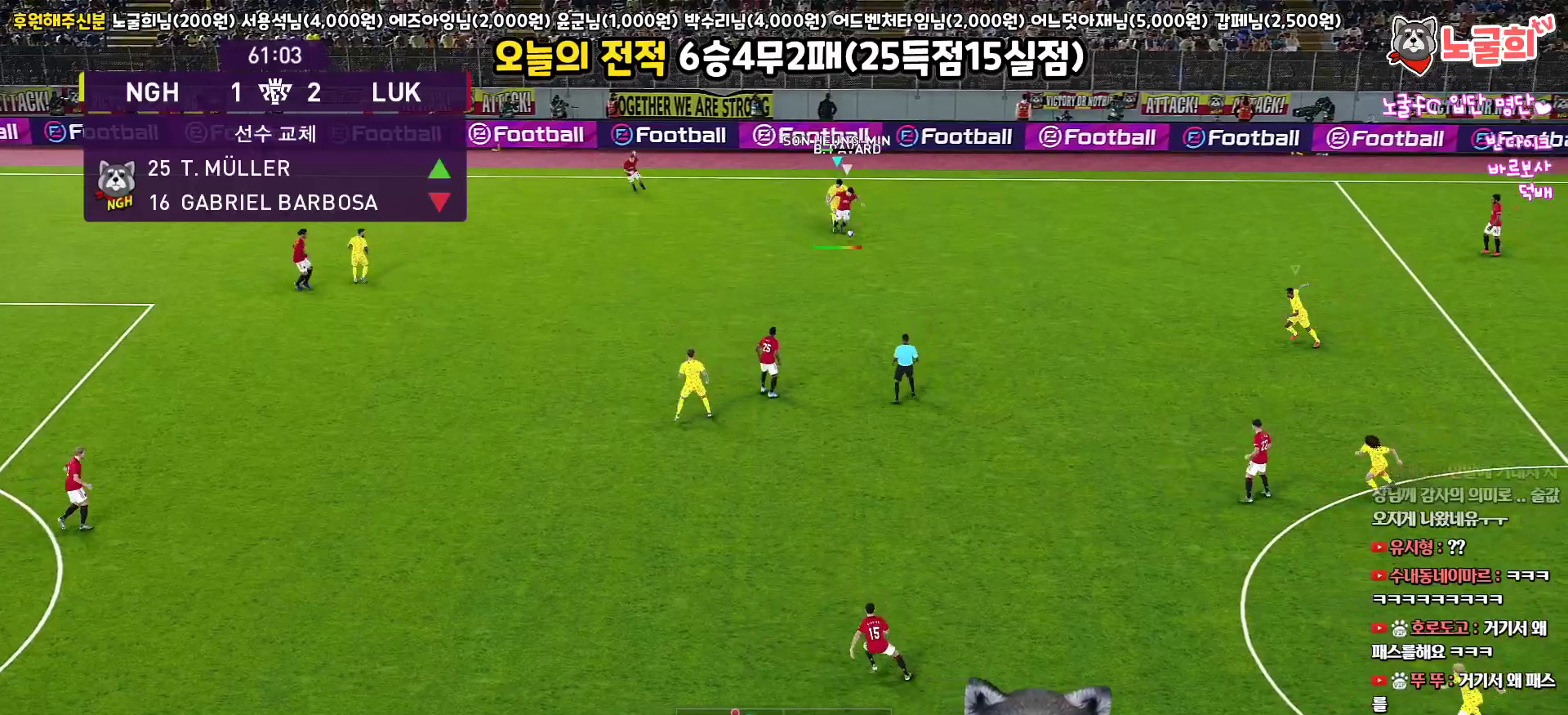
{"buttons": ["CROSS", "SQUARE", "R1"], "left_stick": "left", "right_stick": "center", "events": [[17, "left_stick", "center"], [67, "L1", "down"], [133, "left_stick", "up-left"], [283, "L1", "up"], [417, "left_stick", "left"]]}
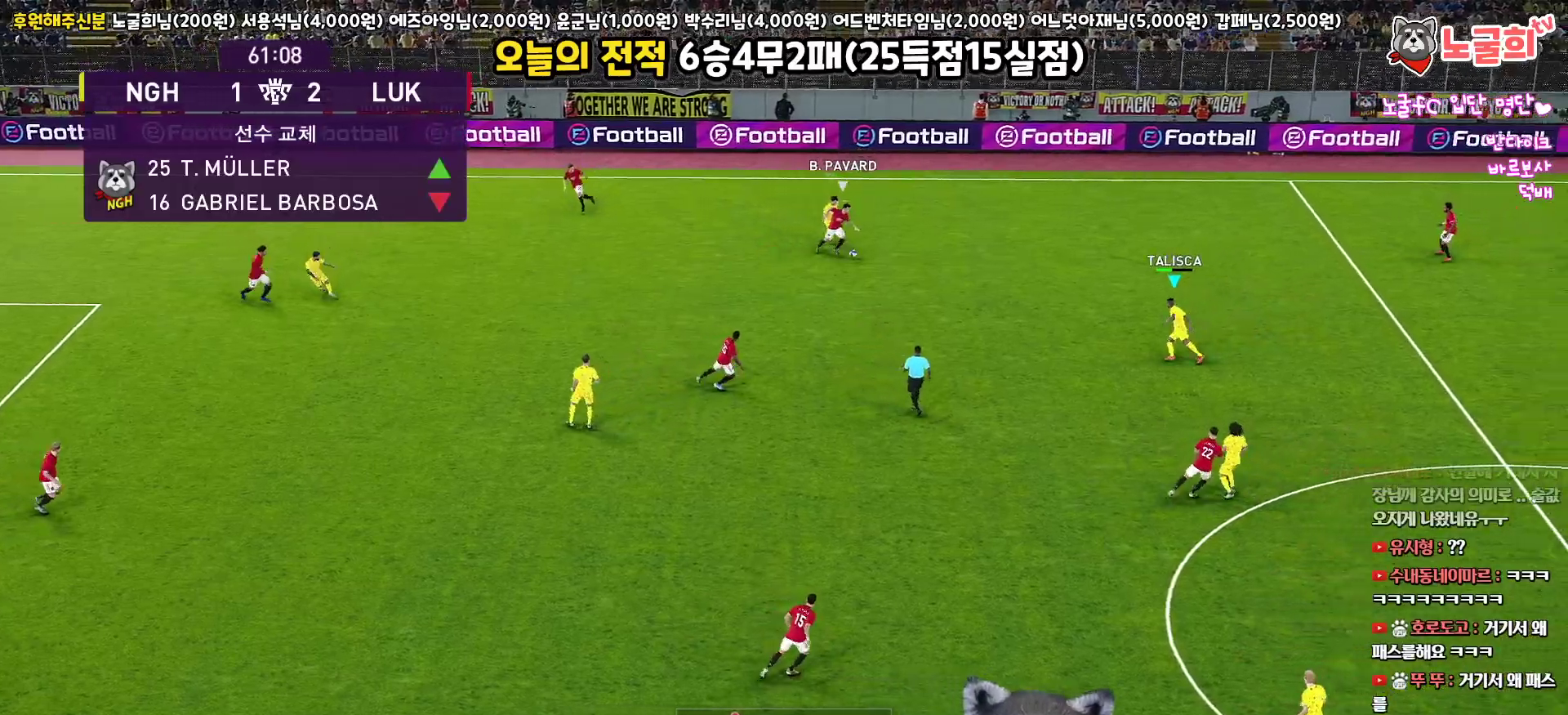
{"buttons": ["CROSS", "SQUARE", "R1"], "left_stick": "up", "right_stick": "center", "events": [[67, "left_stick", "up"]]}
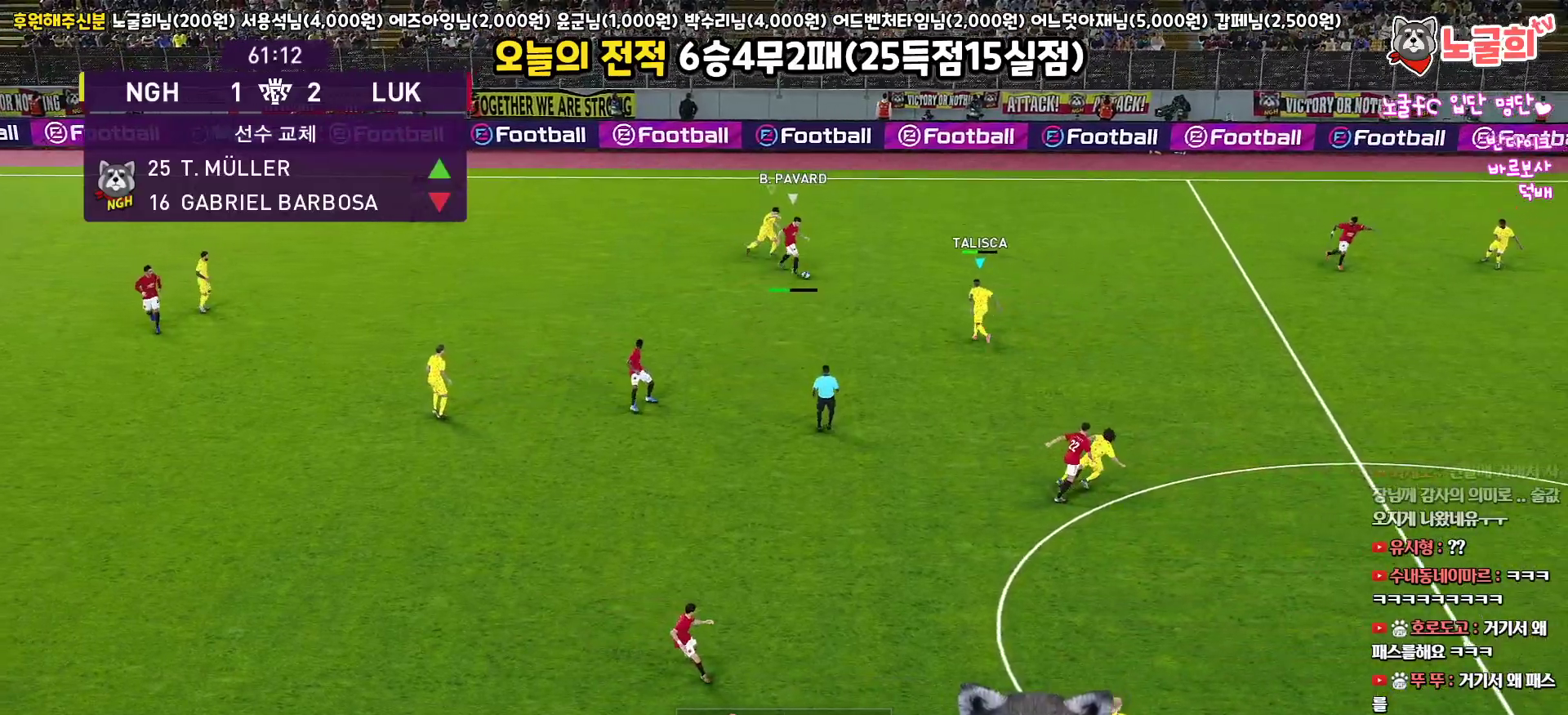
{"buttons": ["CROSS", "SQUARE", "R1"], "left_stick": "left", "right_stick": "center", "events": [[217, "L1", "down"], [300, "left_stick", "left"], [417, "L1", "up"]]}
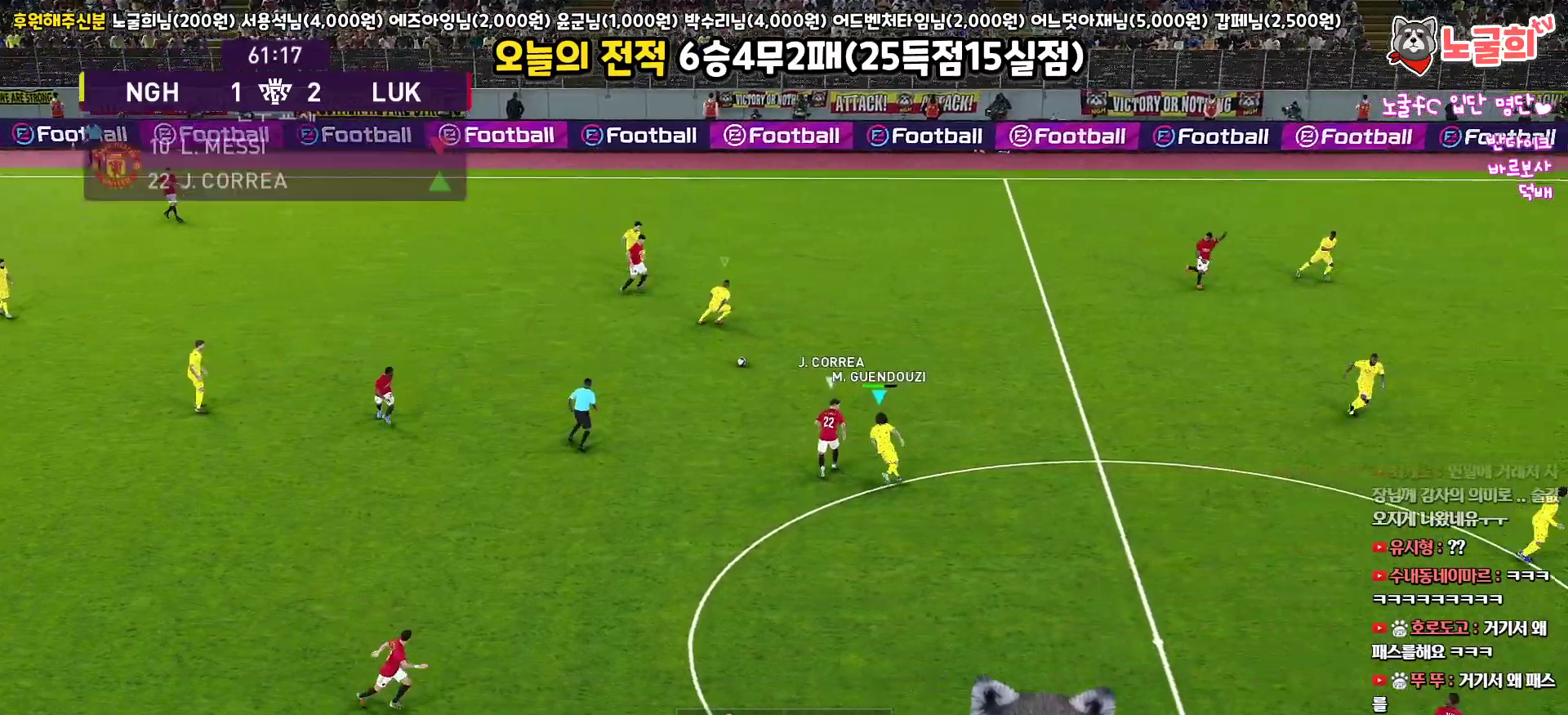
{"buttons": ["CROSS", "R1", "L3"], "left_stick": "up", "right_stick": "center", "events": [[83, "left_stick", "up-left"], [267, "L3", "down"], [350, "SQUARE", "up"], [367, "CROSS", "up"], [417, "CROSS", "down"], [467, "left_stick", "up"]]}
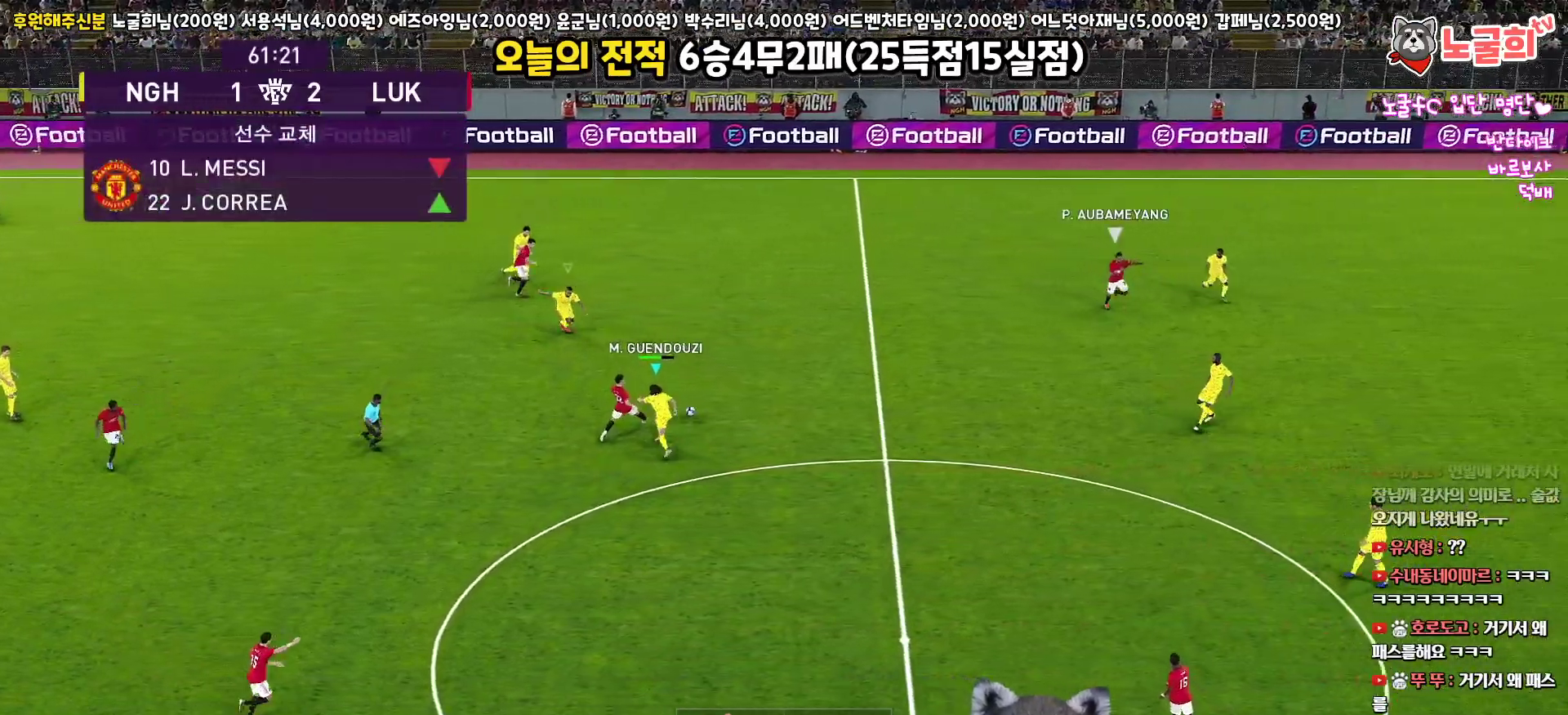
{"buttons": ["R1", "R2", "L3"], "left_stick": "left", "right_stick": "center", "events": [[183, "L3", "up"], [217, "L1", "down"], [317, "left_stick", "left"], [383, "L1", "up"], [433, "L3", "down"], [450, "R2", "down"], [467, "CROSS", "up"]]}
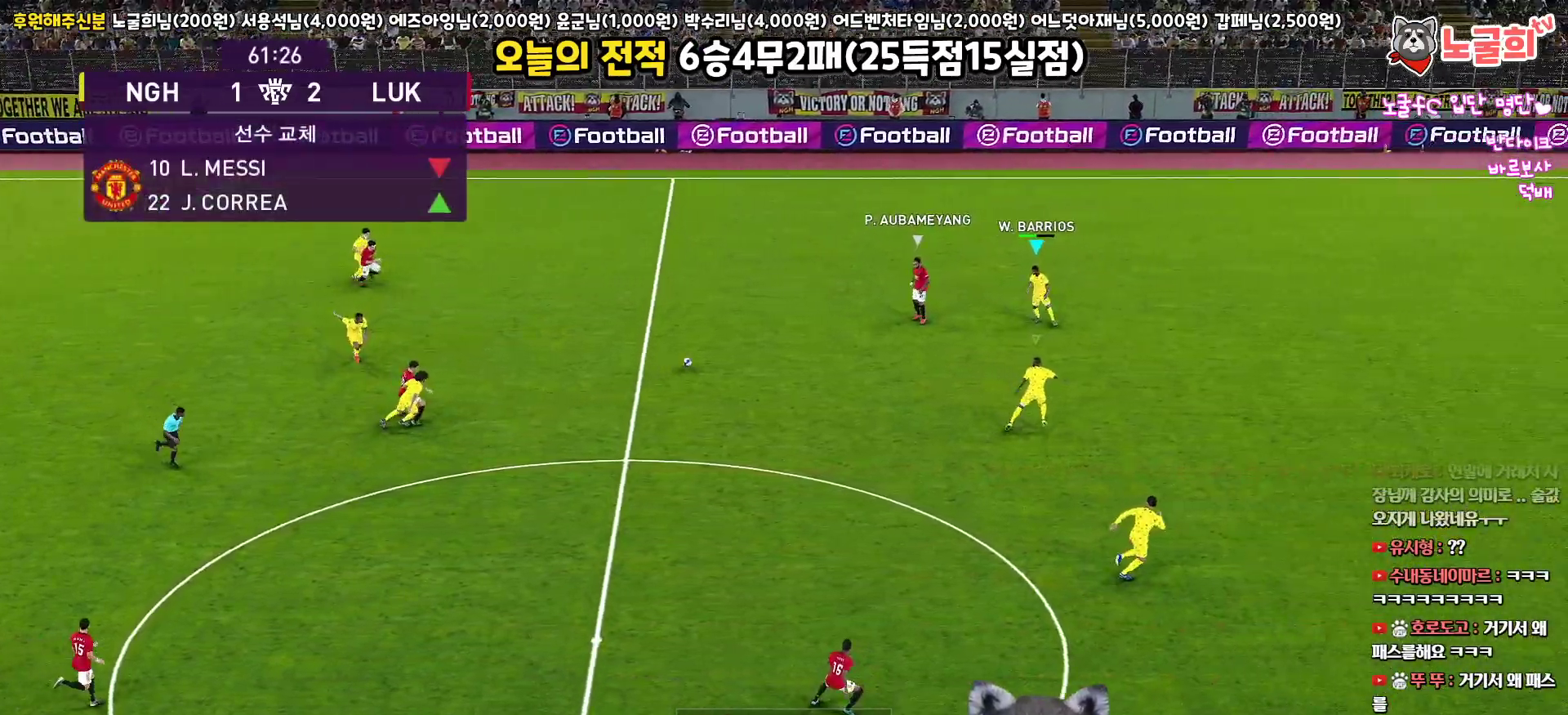
{"buttons": ["R1", "R2", "L3"], "left_stick": "left", "right_stick": "center", "events": []}
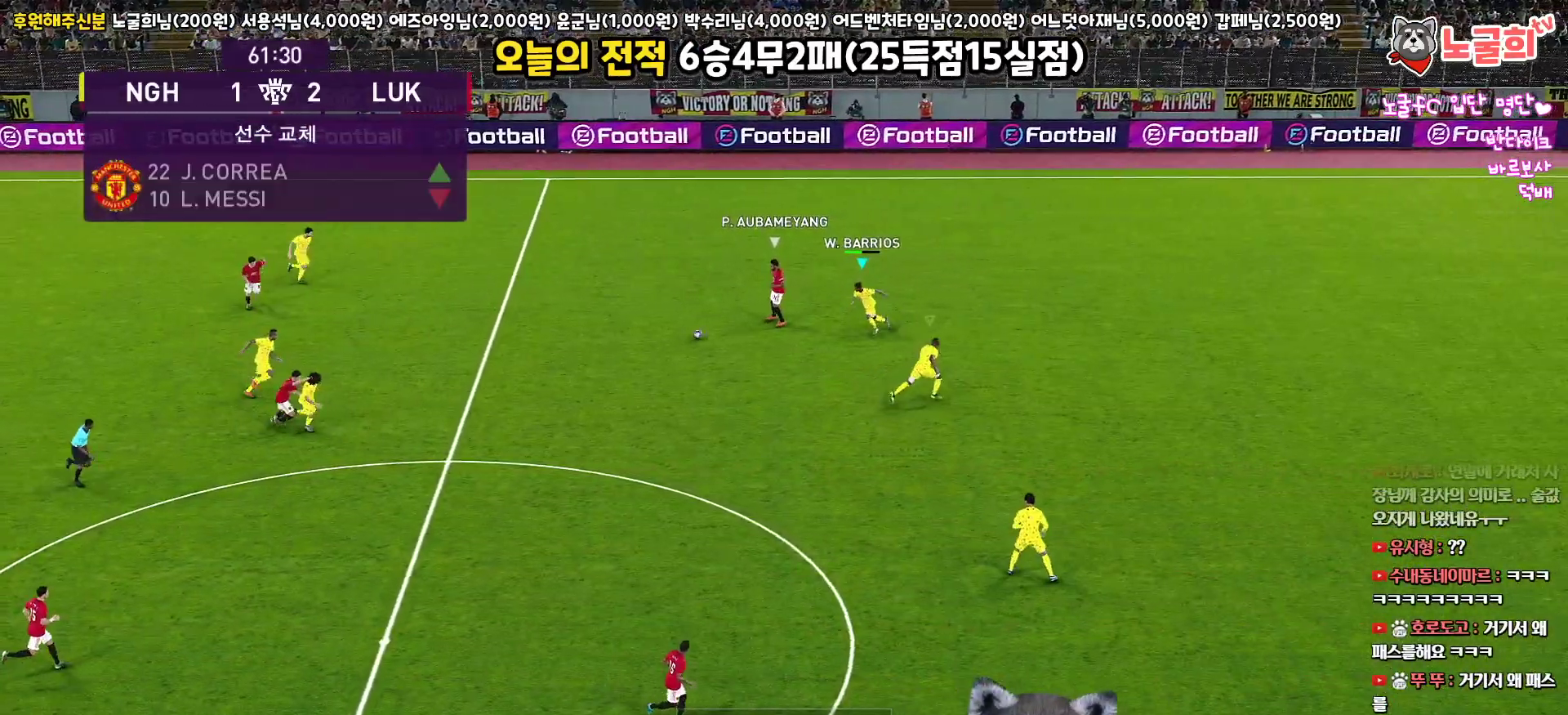
{"buttons": ["CROSS", "SQUARE", "R1", "L3"], "left_stick": "up-right", "right_stick": "center", "events": [[217, "CROSS", "down"], [283, "left_stick", "up-left"], [317, "R2", "up"], [483, "SQUARE", "down"], [483, "left_stick", "up-right"]]}
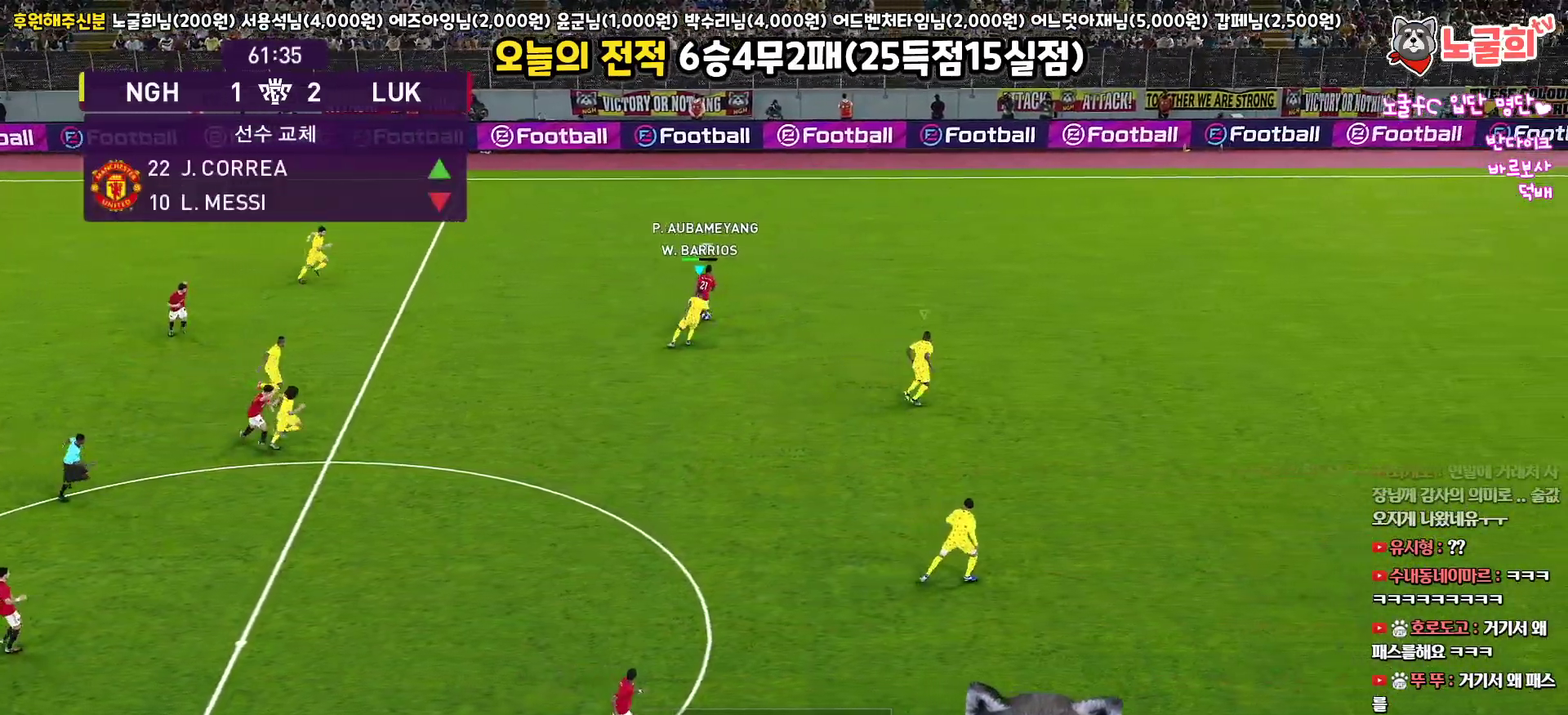
{"buttons": ["SQUARE", "R1", "R2", "L3"], "left_stick": "up-right", "right_stick": "center", "events": [[17, "L1", "down"], [17, "R2", "down"], [33, "CROSS", "up"], [50, "right_stick", "left"], [217, "right_stick", "center"], [250, "L1", "up"]]}
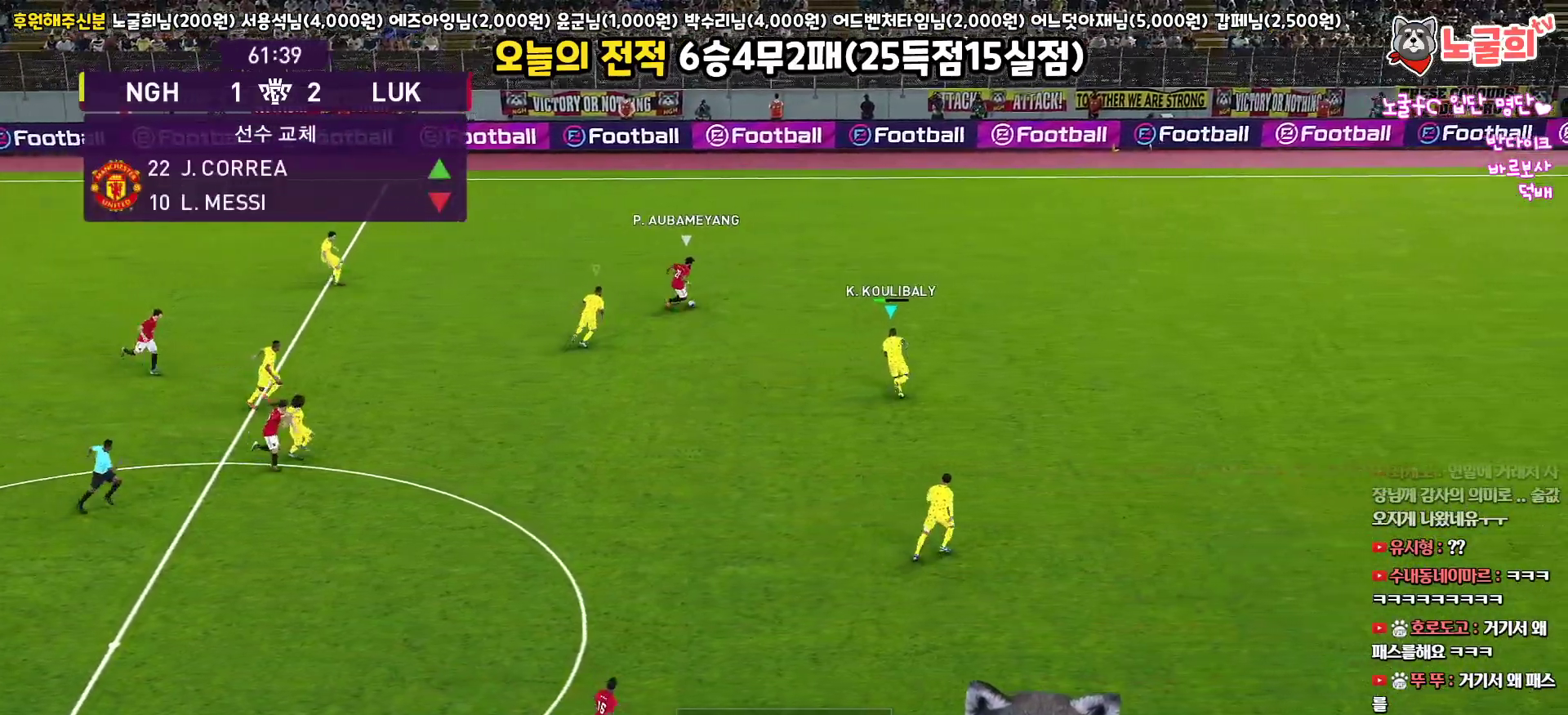
{"buttons": ["SQUARE", "R1", "R2", "L3"], "left_stick": "up-left", "right_stick": "center", "events": [[267, "left_stick", "up"], [400, "left_stick", "up-left"]]}
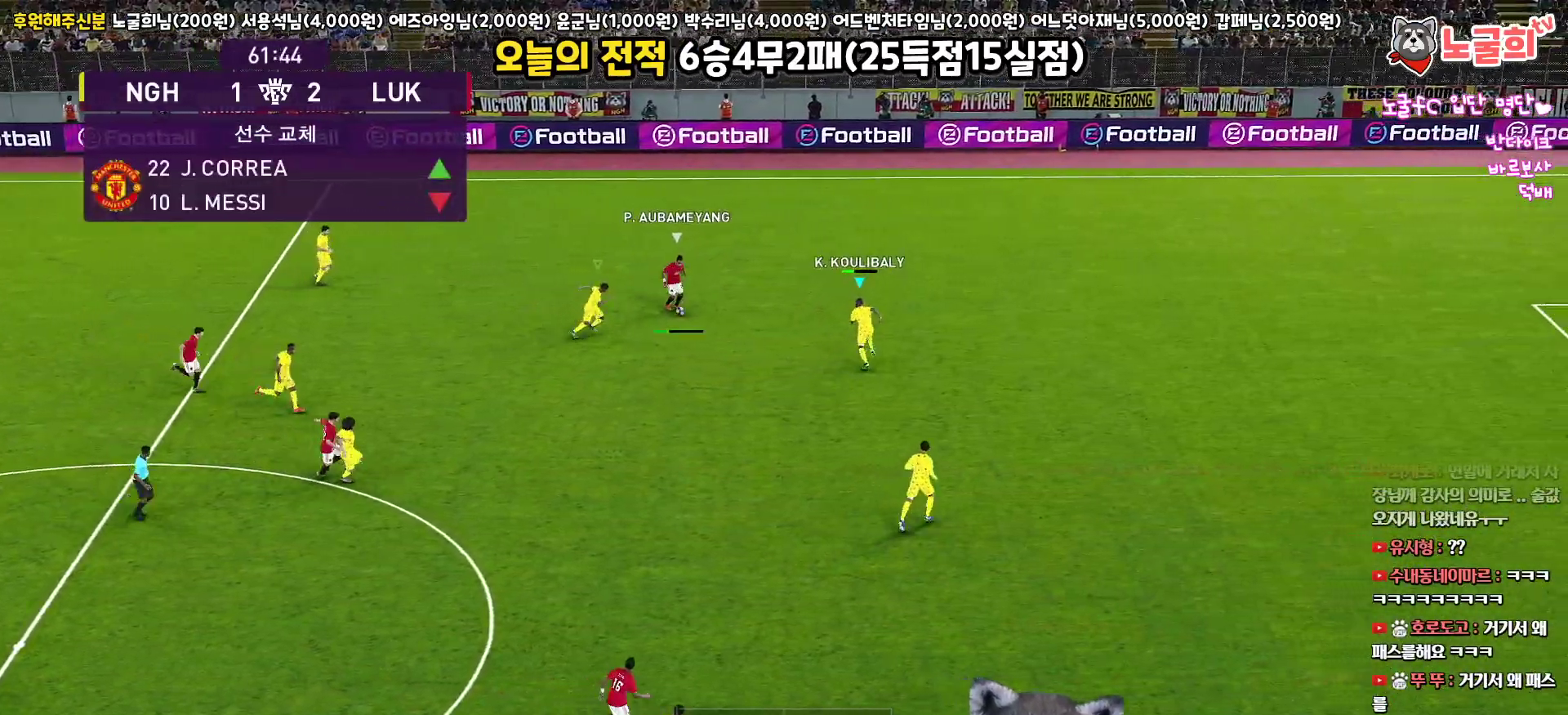
{"buttons": ["CROSS", "SQUARE", "L1", "R1", "L3"], "left_stick": "down-right", "right_stick": "center", "events": [[267, "CROSS", "down"], [283, "R2", "up"], [317, "L1", "down"], [350, "left_stick", "down-right"]]}
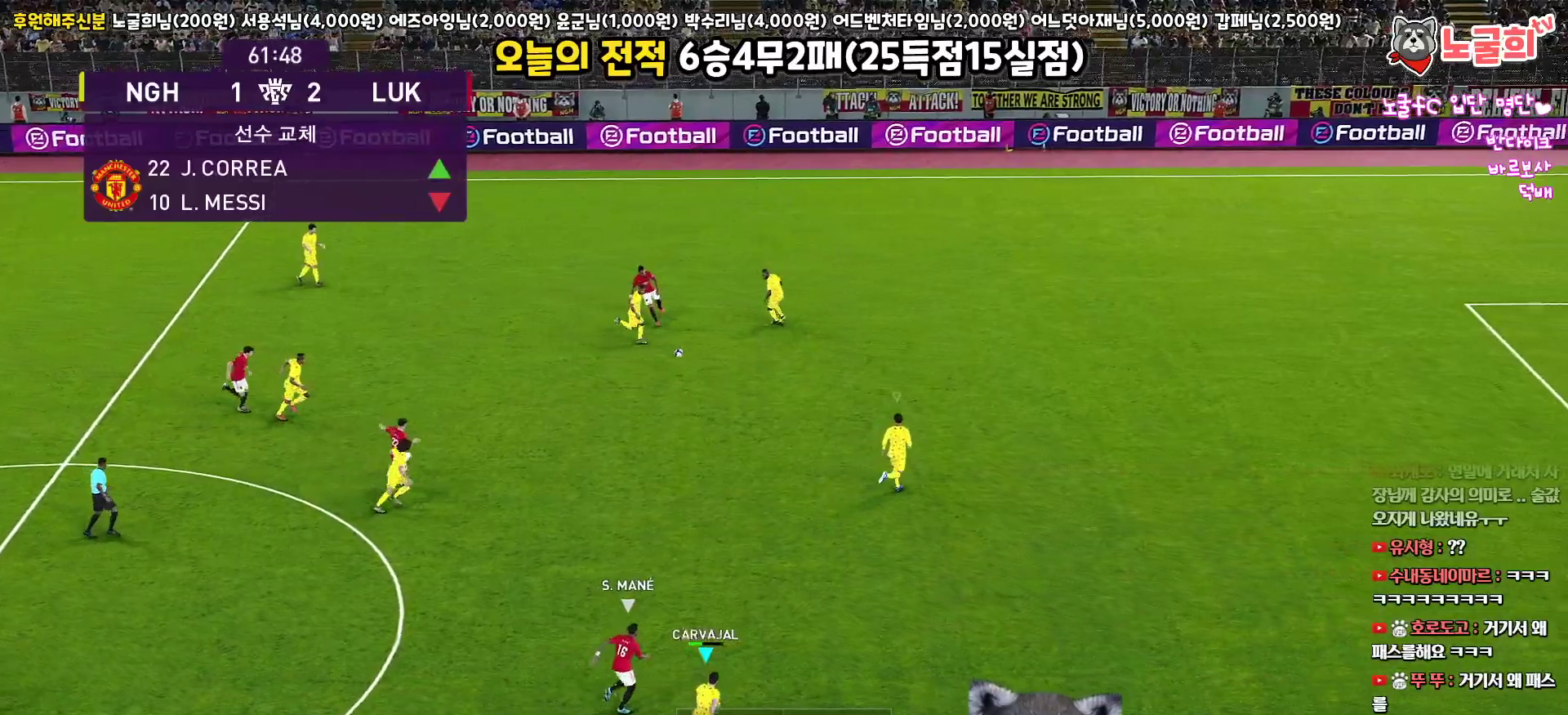
{"buttons": ["CROSS", "R1", "L3"], "left_stick": "up", "right_stick": "center", "events": [[17, "L1", "up"], [117, "left_stick", "up-right"], [300, "left_stick", "up"], [317, "SQUARE", "up"], [333, "CROSS", "up"], [383, "CROSS", "down"]]}